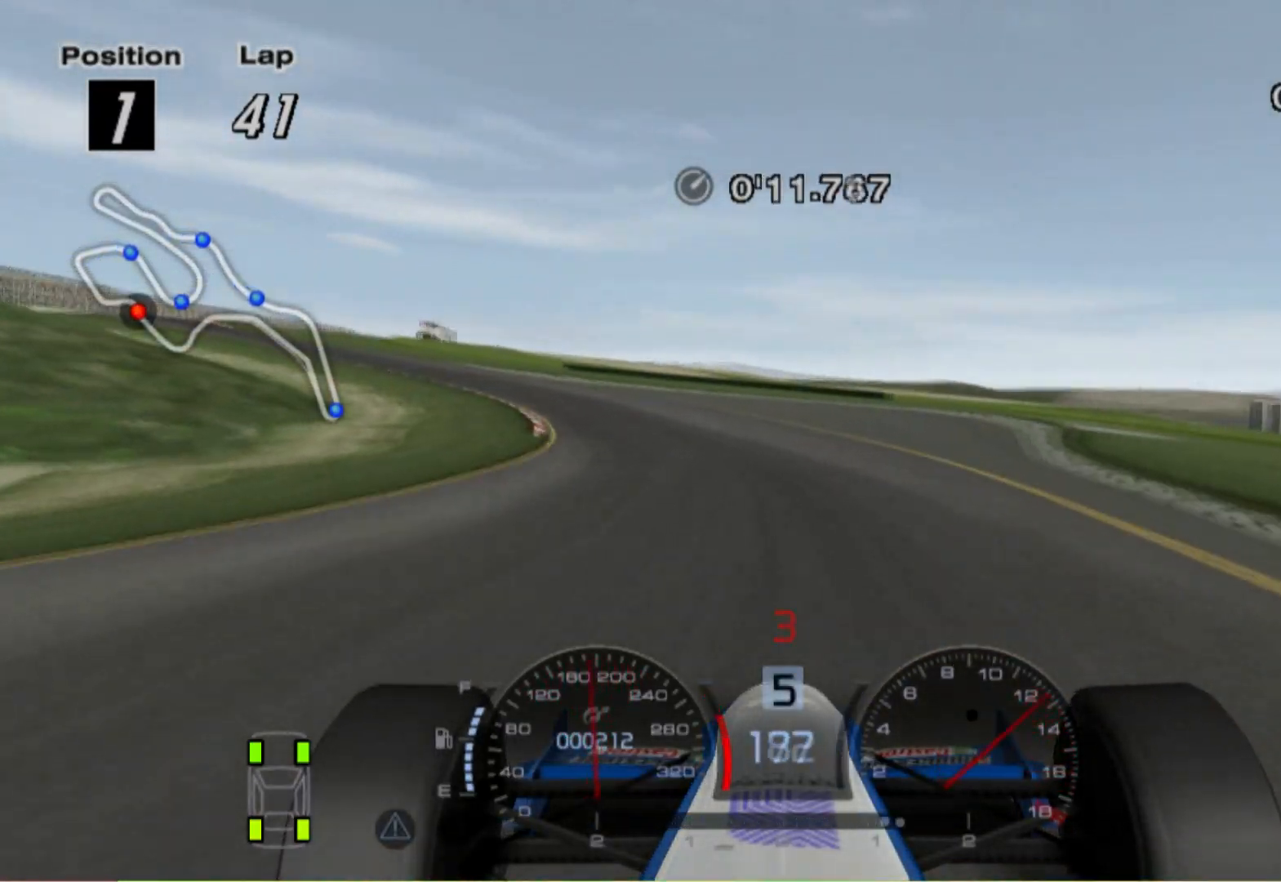
Gameplay with a controller (Xbox layout); each line is a JSON object with the inputs held at the frame after it. "events" lists button and stick changes between this image and that frame as [ms after this image, input, new state], when the widget could be followed in between. Not read: R2.
{"buttons": [], "left_stick": "left", "right_stick": "center", "events": [[300, "left_stick", "center"], [440, "left_stick", "left"]]}
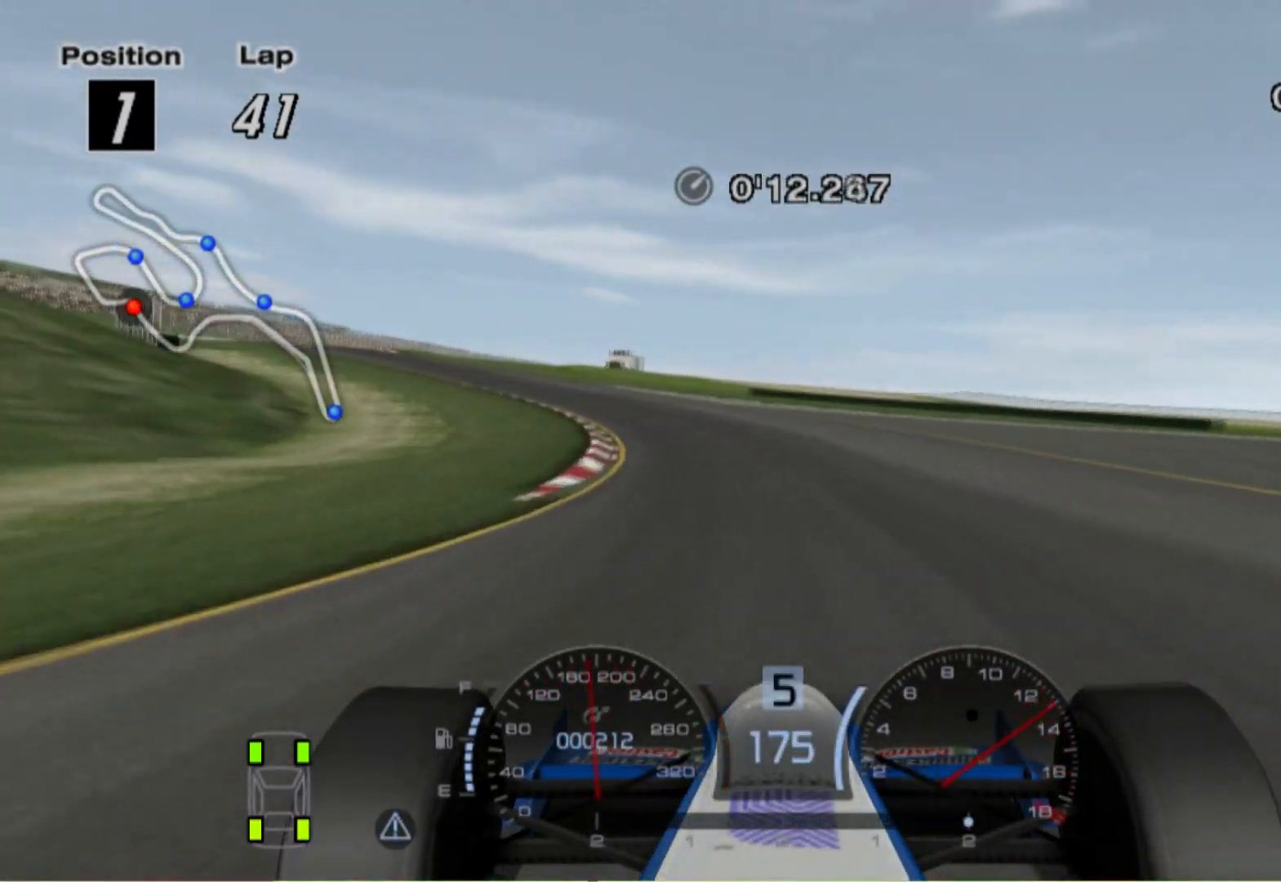
{"buttons": [], "left_stick": "left", "right_stick": "center", "events": []}
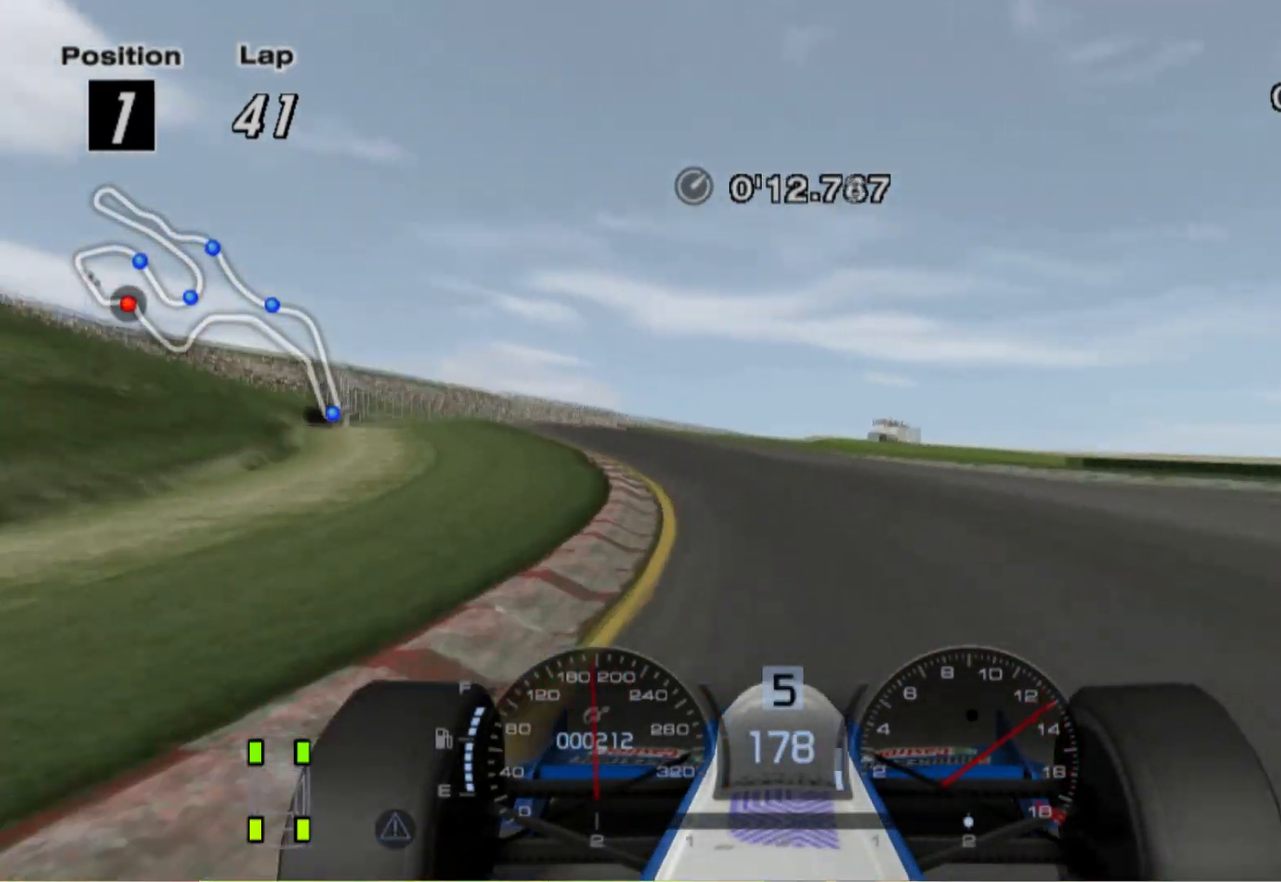
{"buttons": [], "left_stick": "center", "right_stick": "center", "events": [[80, "left_stick", "center"], [240, "left_stick", "left"], [440, "left_stick", "center"]]}
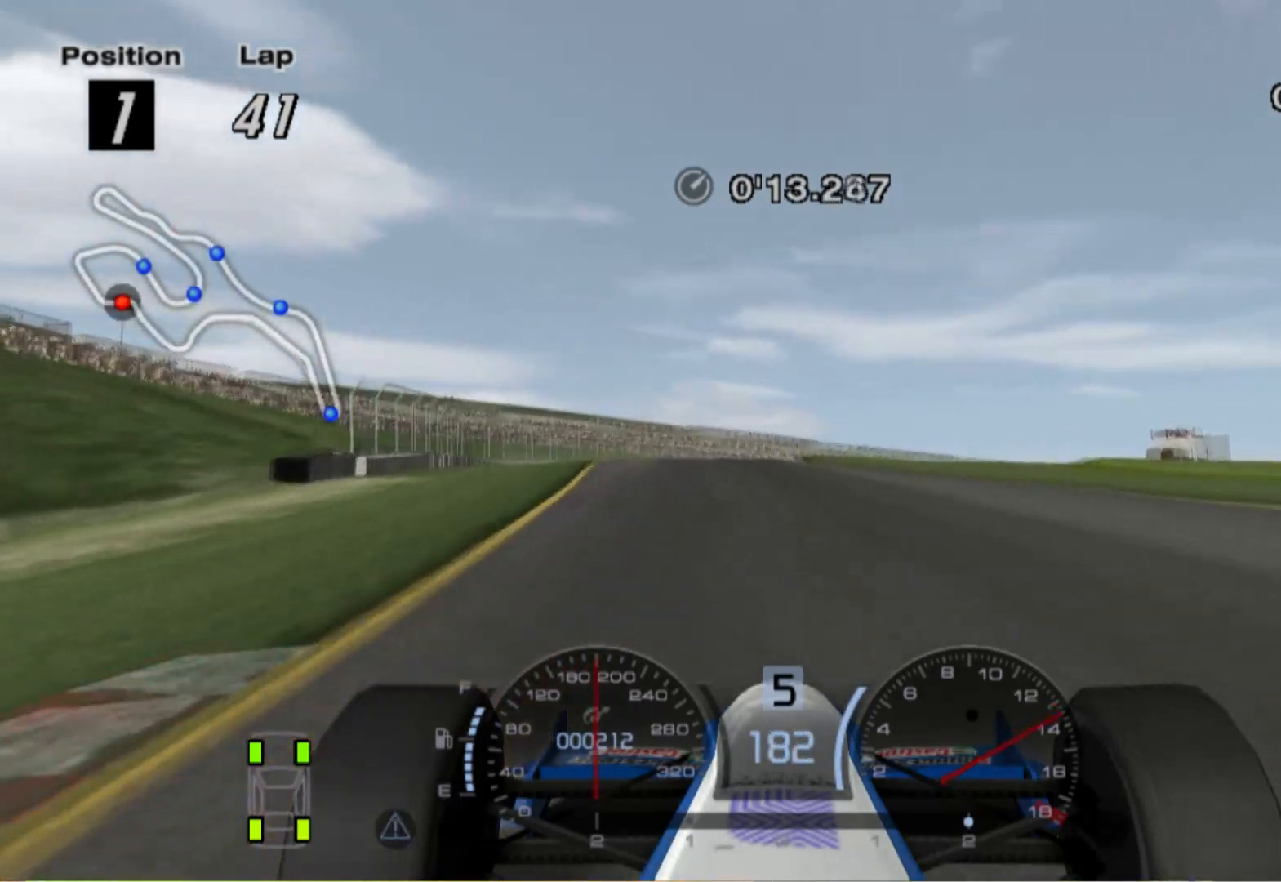
{"buttons": ["L2"], "left_stick": "right", "right_stick": "center", "events": [[320, "left_stick", "right"], [360, "L2", "down"]]}
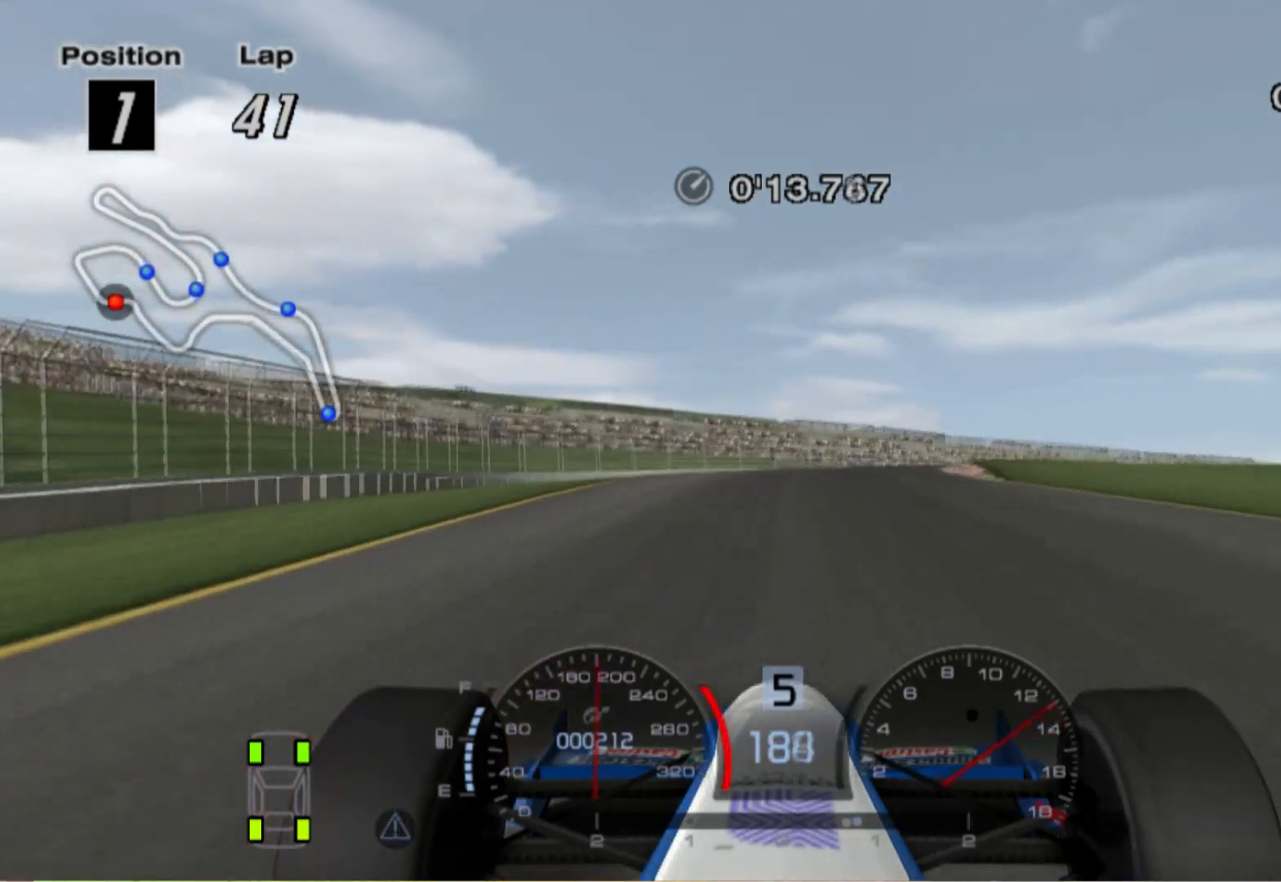
{"buttons": [], "left_stick": "right", "right_stick": "center", "events": [[400, "L2", "up"]]}
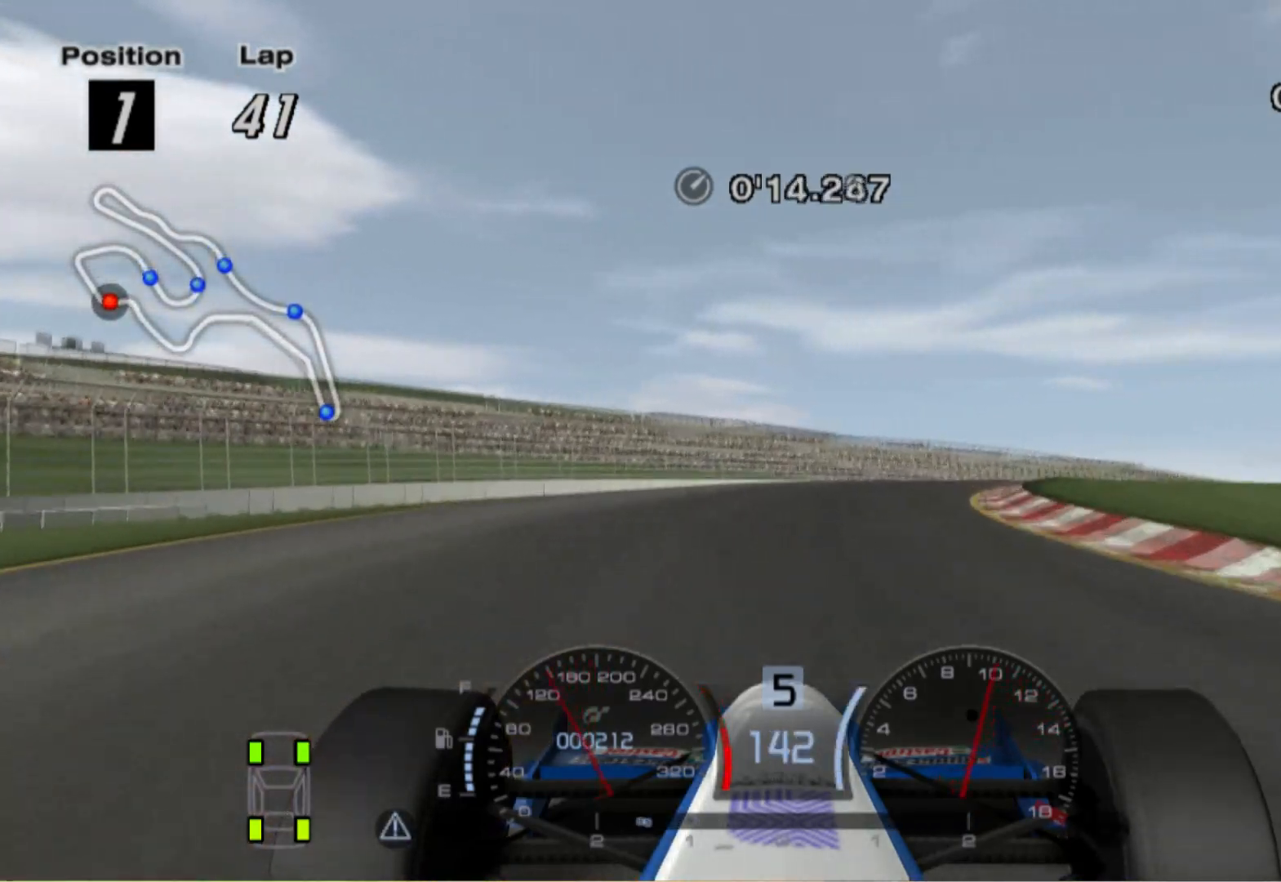
{"buttons": [], "left_stick": "right", "right_stick": "center", "events": []}
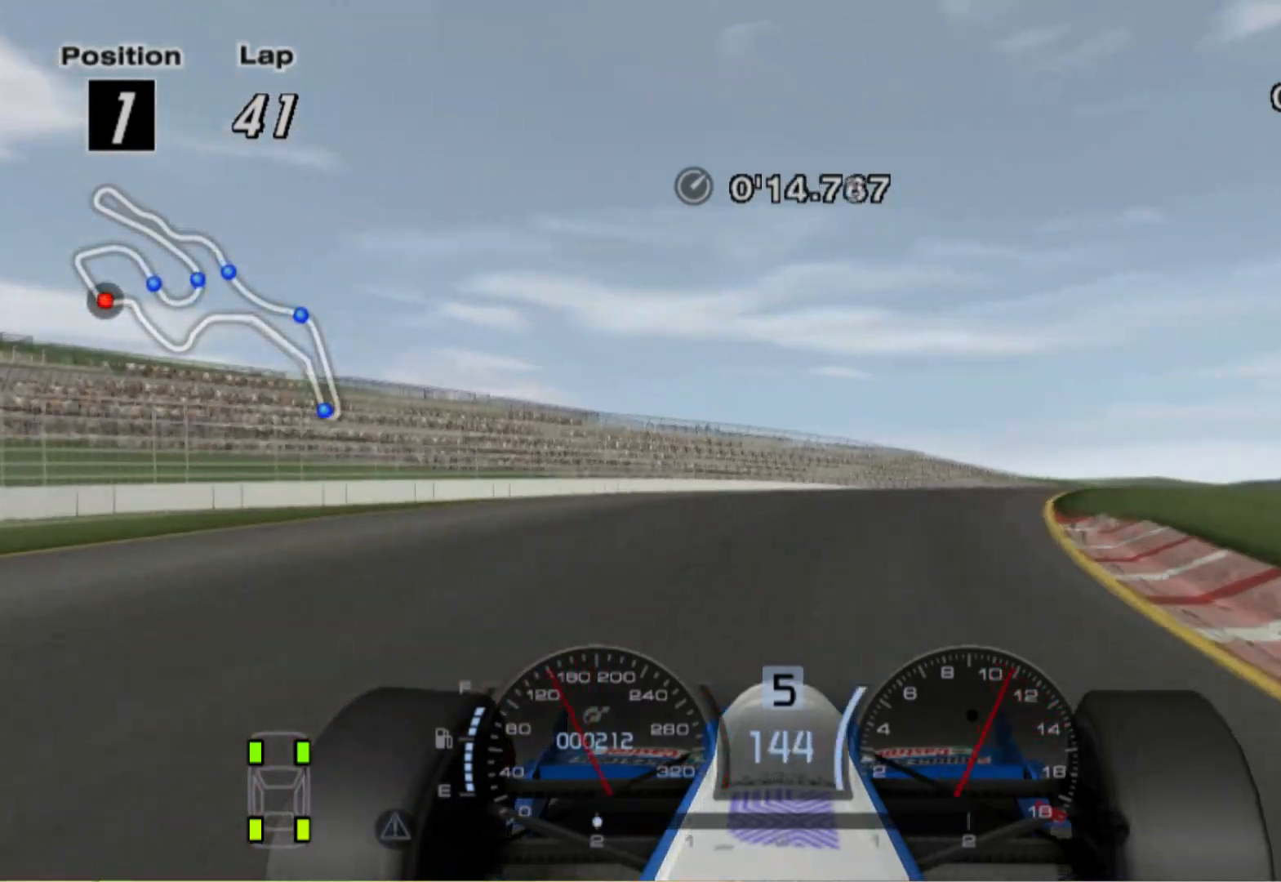
{"buttons": [], "left_stick": "right", "right_stick": "center", "events": []}
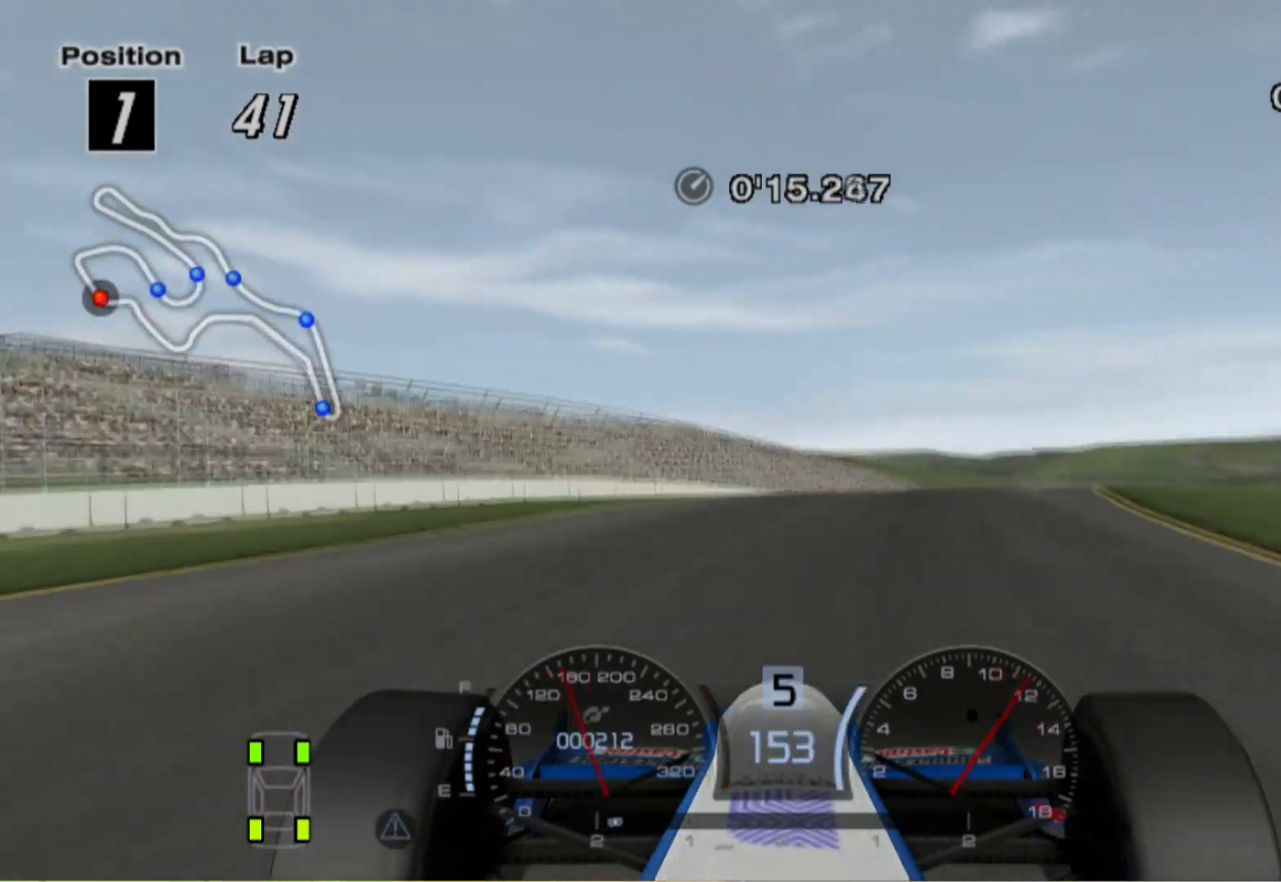
{"buttons": [], "left_stick": "center", "right_stick": "center", "events": [[460, "left_stick", "center"]]}
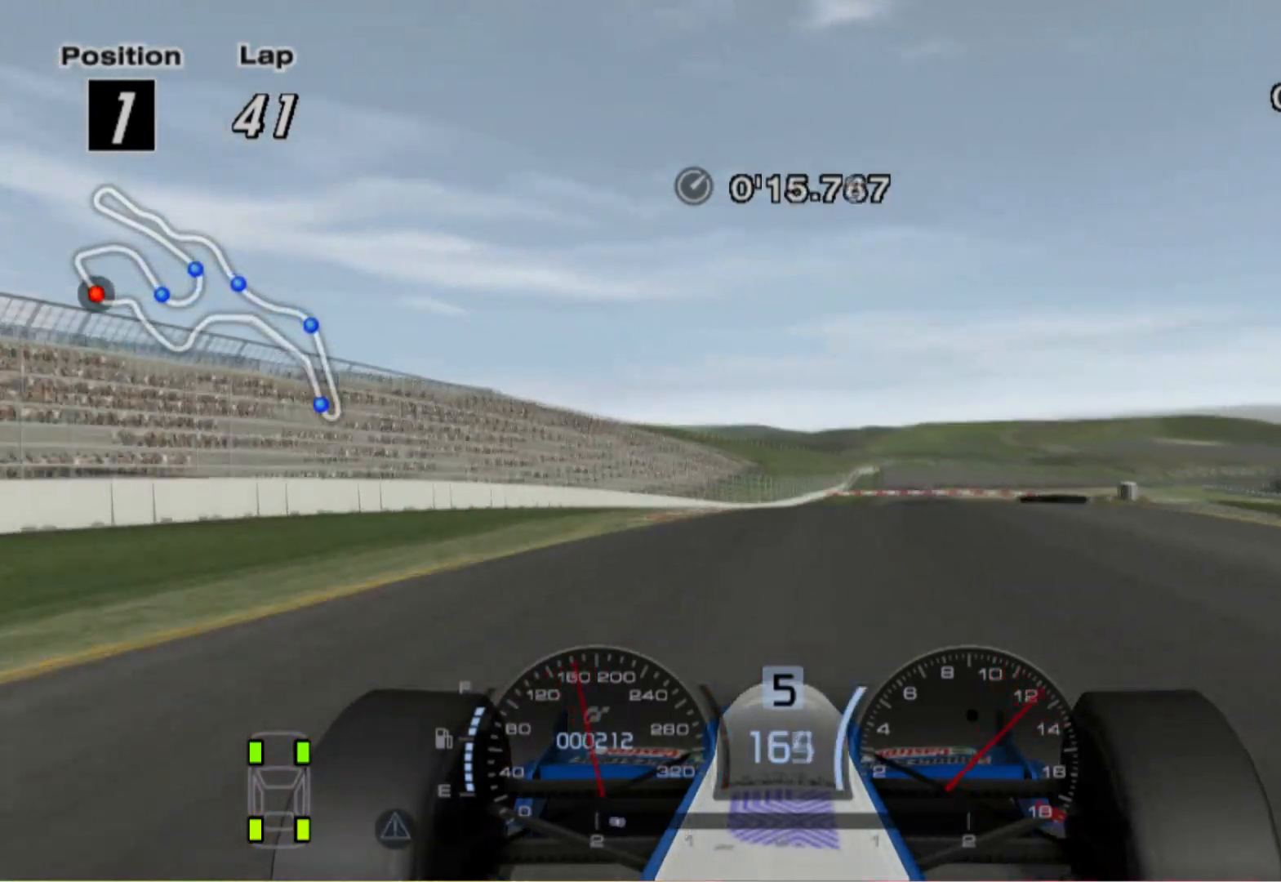
{"buttons": [], "left_stick": "center", "right_stick": "center", "events": []}
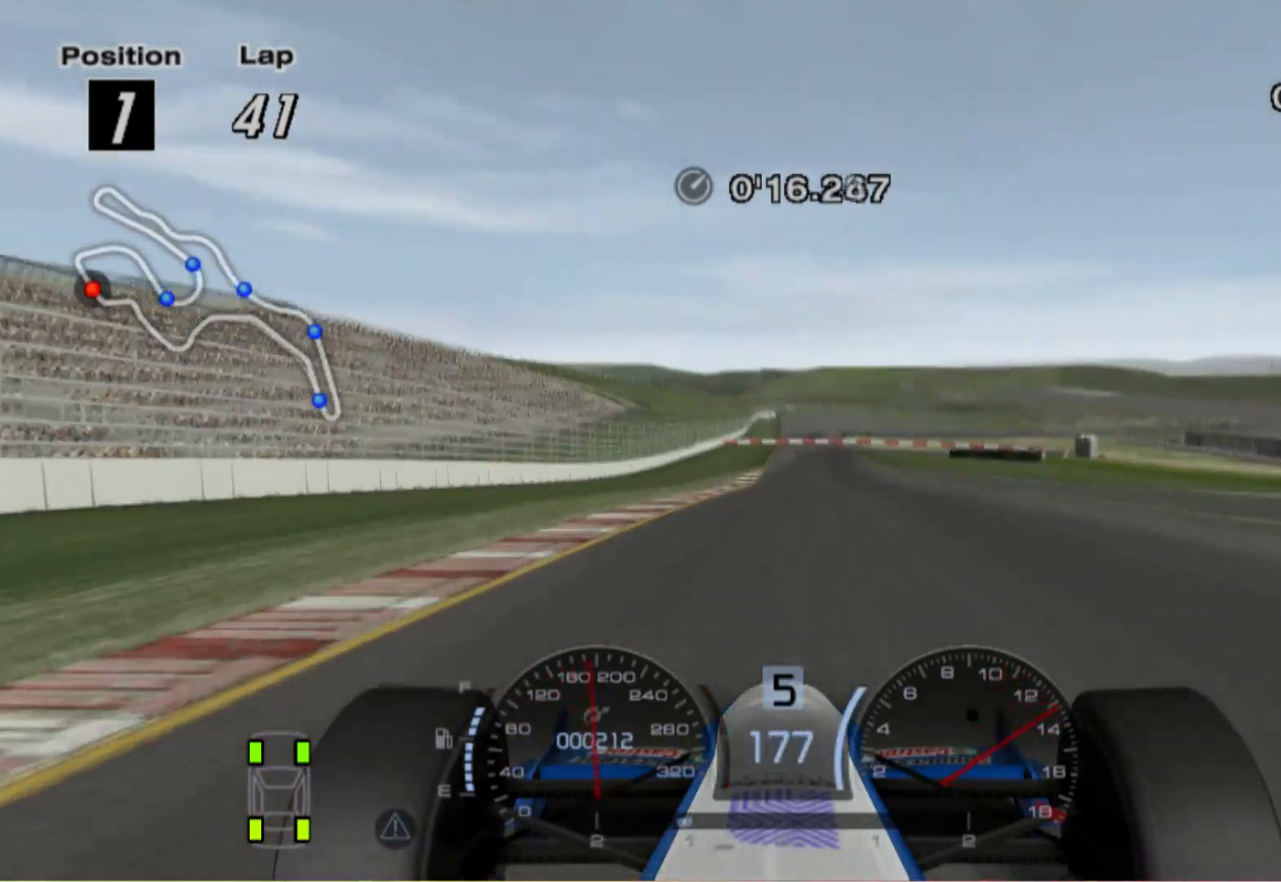
{"buttons": [], "left_stick": "center", "right_stick": "center", "events": [[40, "left_stick", "left"], [480, "left_stick", "center"]]}
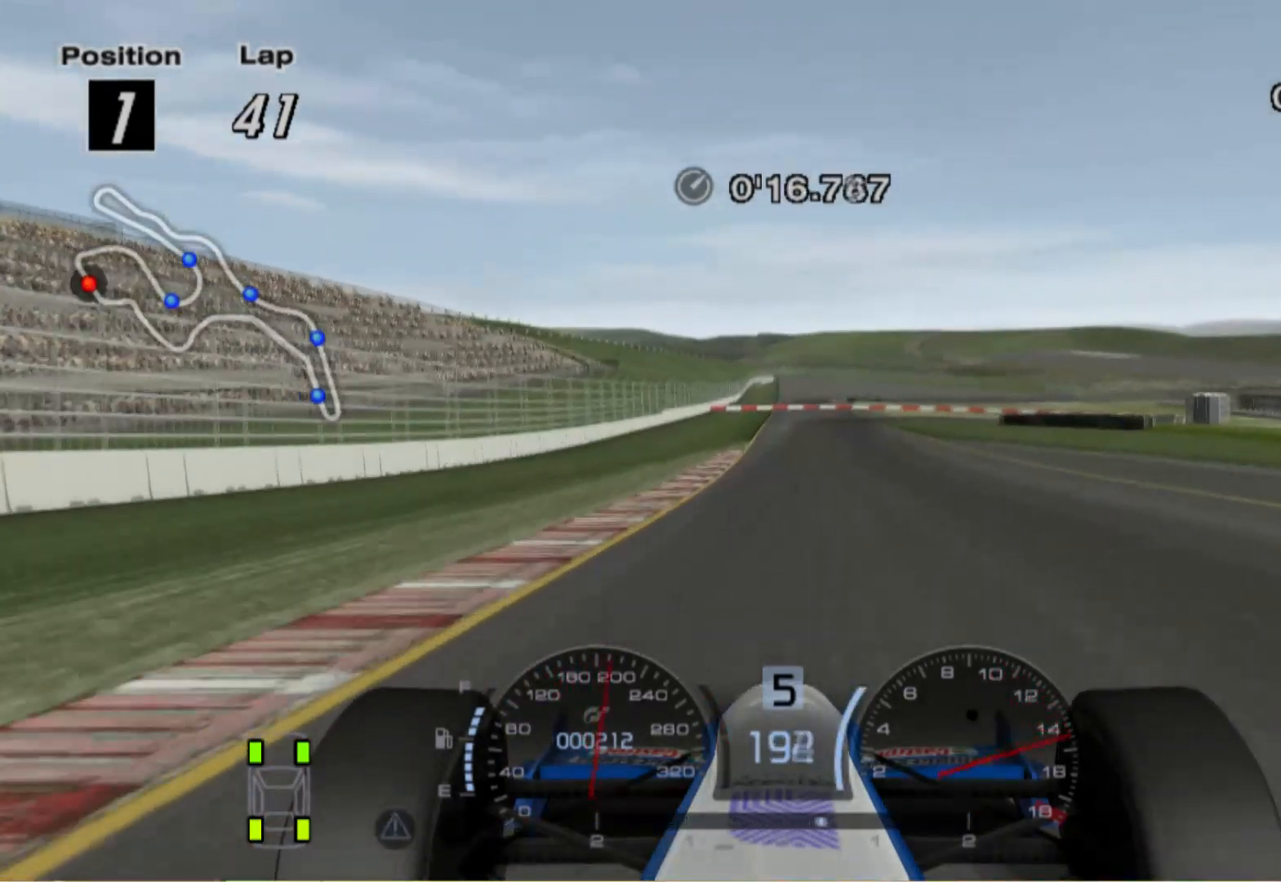
{"buttons": [], "left_stick": "center", "right_stick": "center", "events": [[180, "left_stick", "right"], [280, "left_stick", "center"]]}
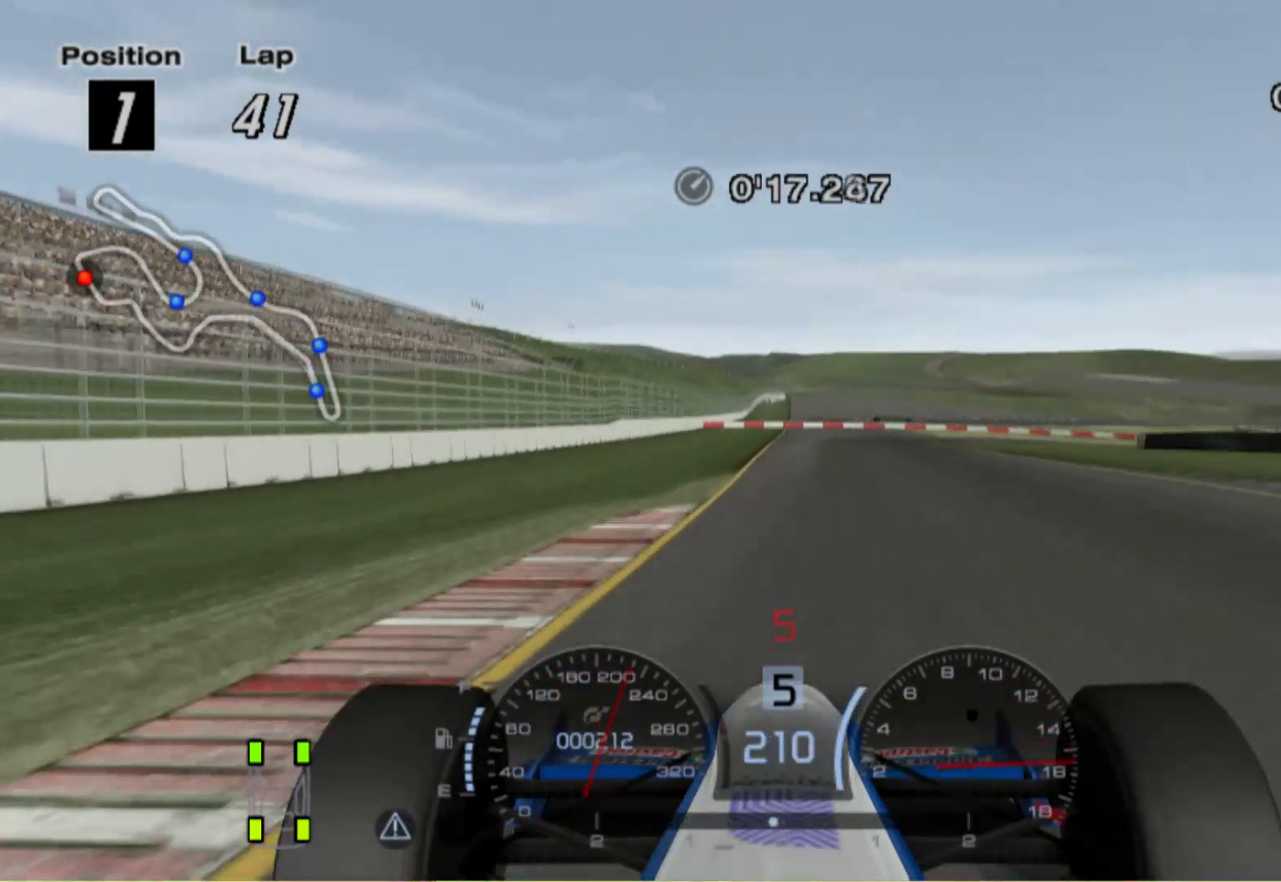
{"buttons": ["X", "L2"], "left_stick": "right", "right_stick": "center", "events": [[40, "L2", "down"], [300, "left_stick", "right"], [500, "X", "down"]]}
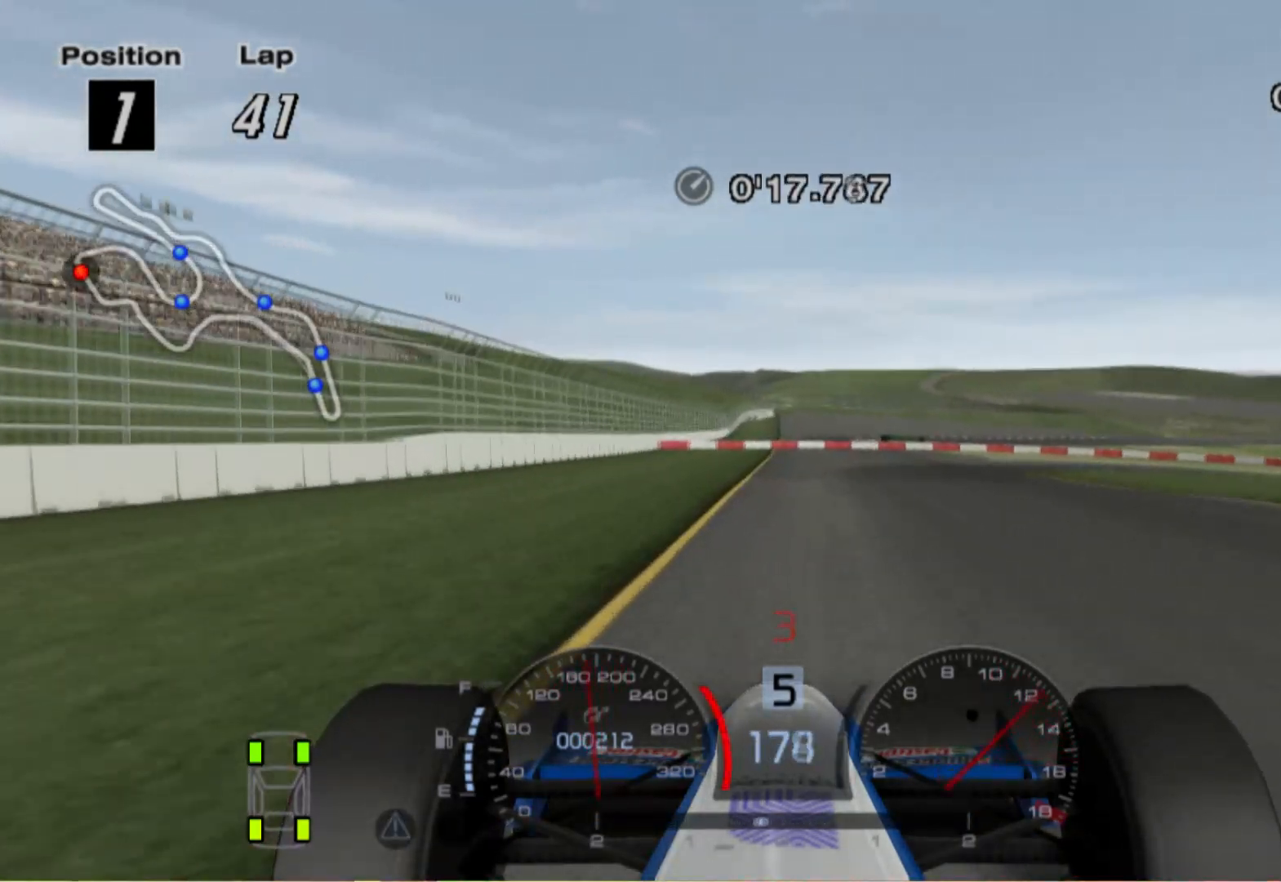
{"buttons": ["L2"], "left_stick": "right", "right_stick": "center", "events": [[180, "X", "up"]]}
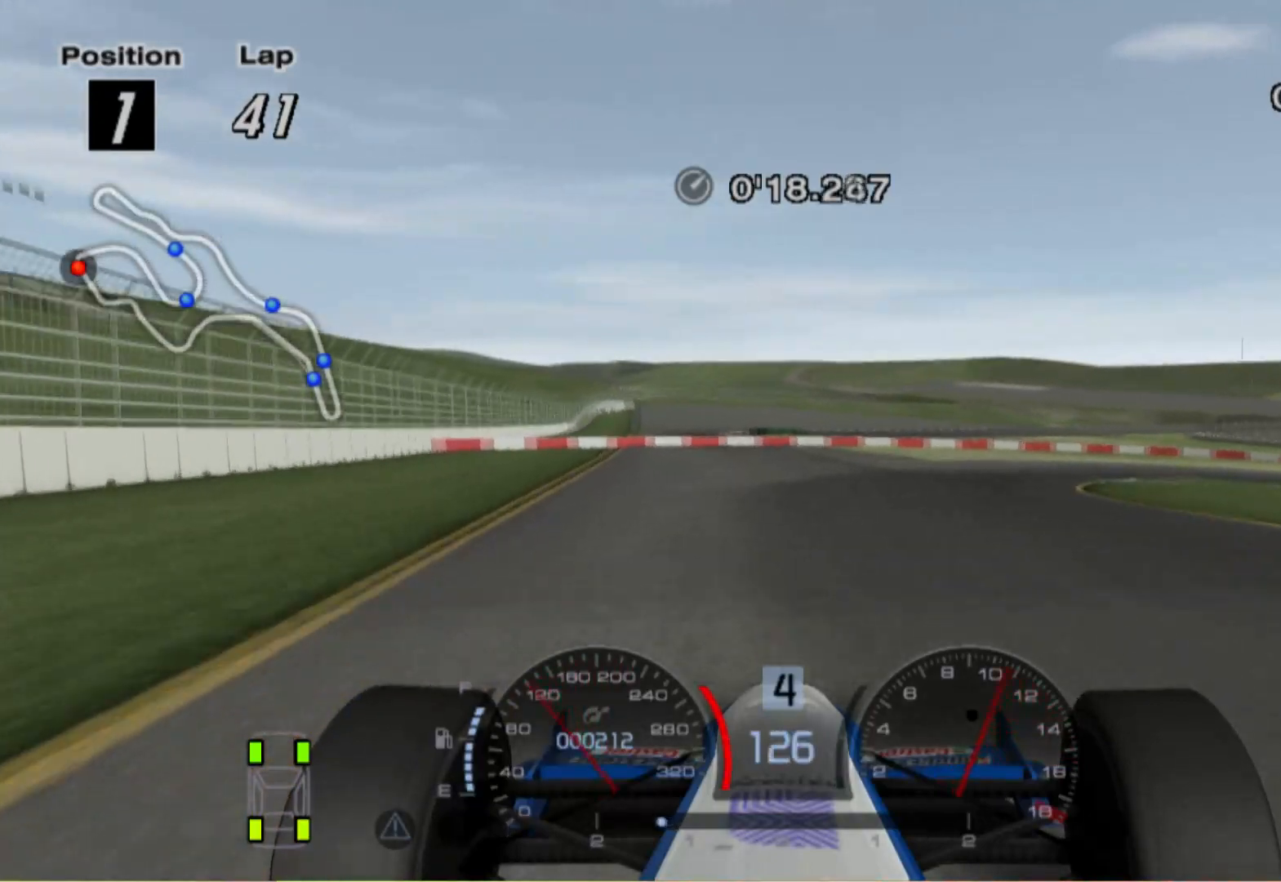
{"buttons": [], "left_stick": "right", "right_stick": "center", "events": [[120, "L2", "up"]]}
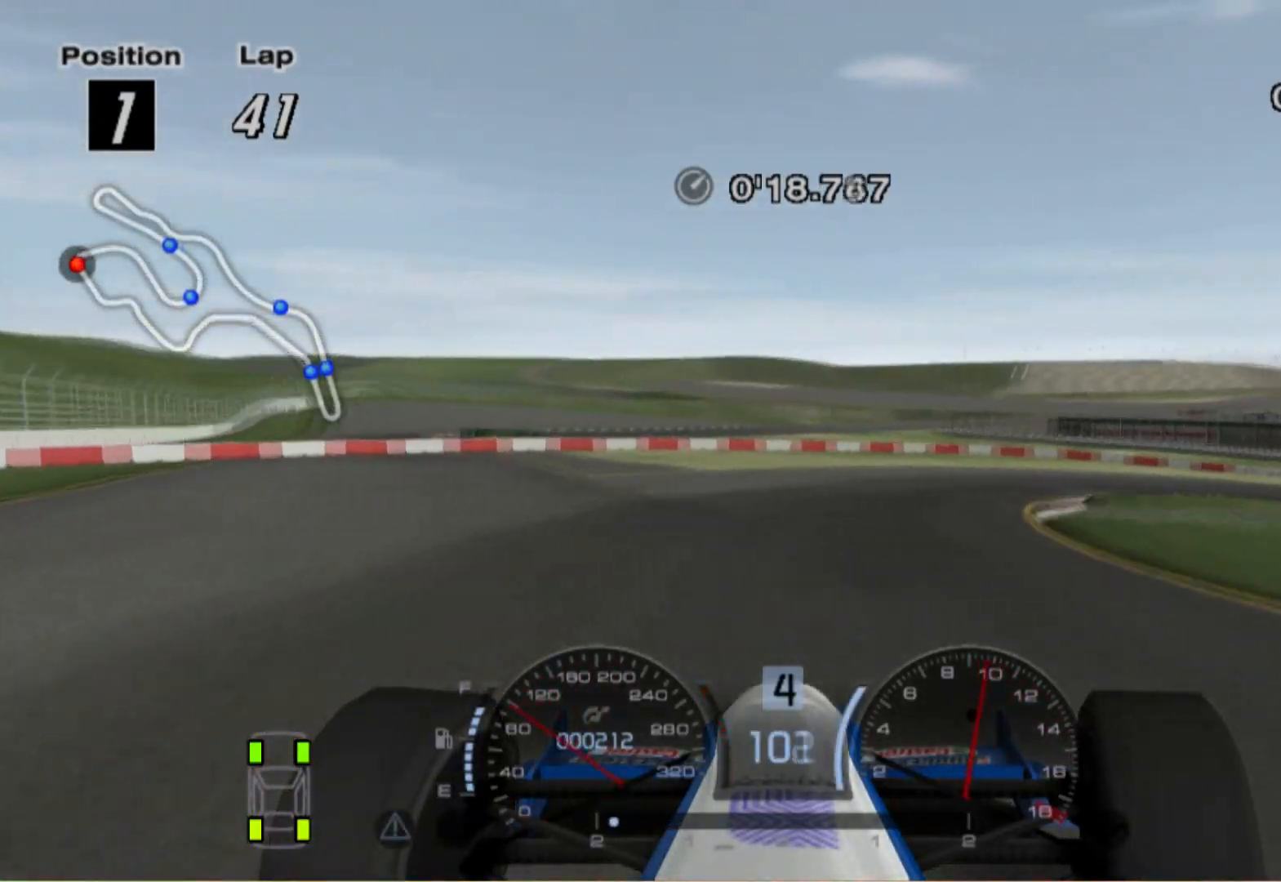
{"buttons": [], "left_stick": "right", "right_stick": "center", "events": []}
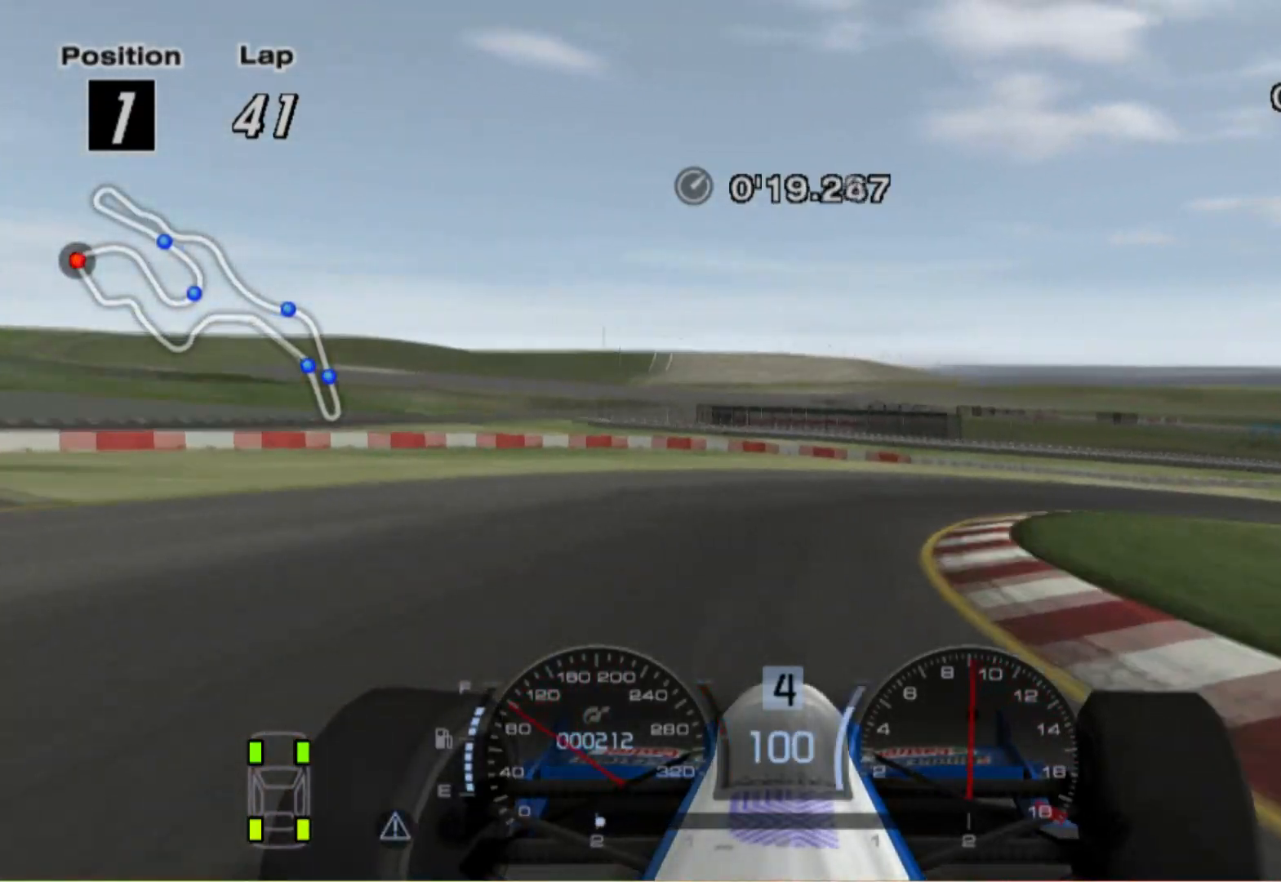
{"buttons": [], "left_stick": "right", "right_stick": "center", "events": []}
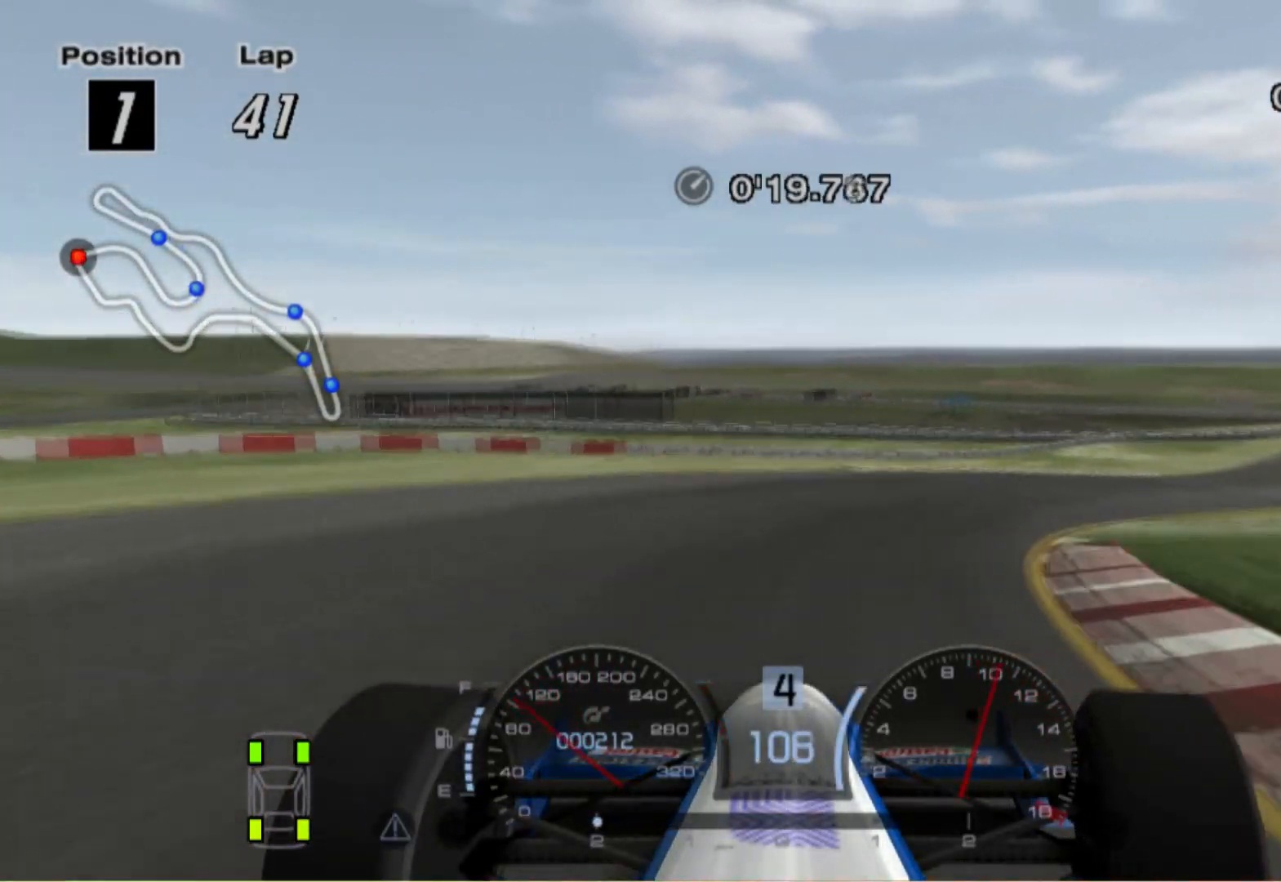
{"buttons": [], "left_stick": "right", "right_stick": "center", "events": []}
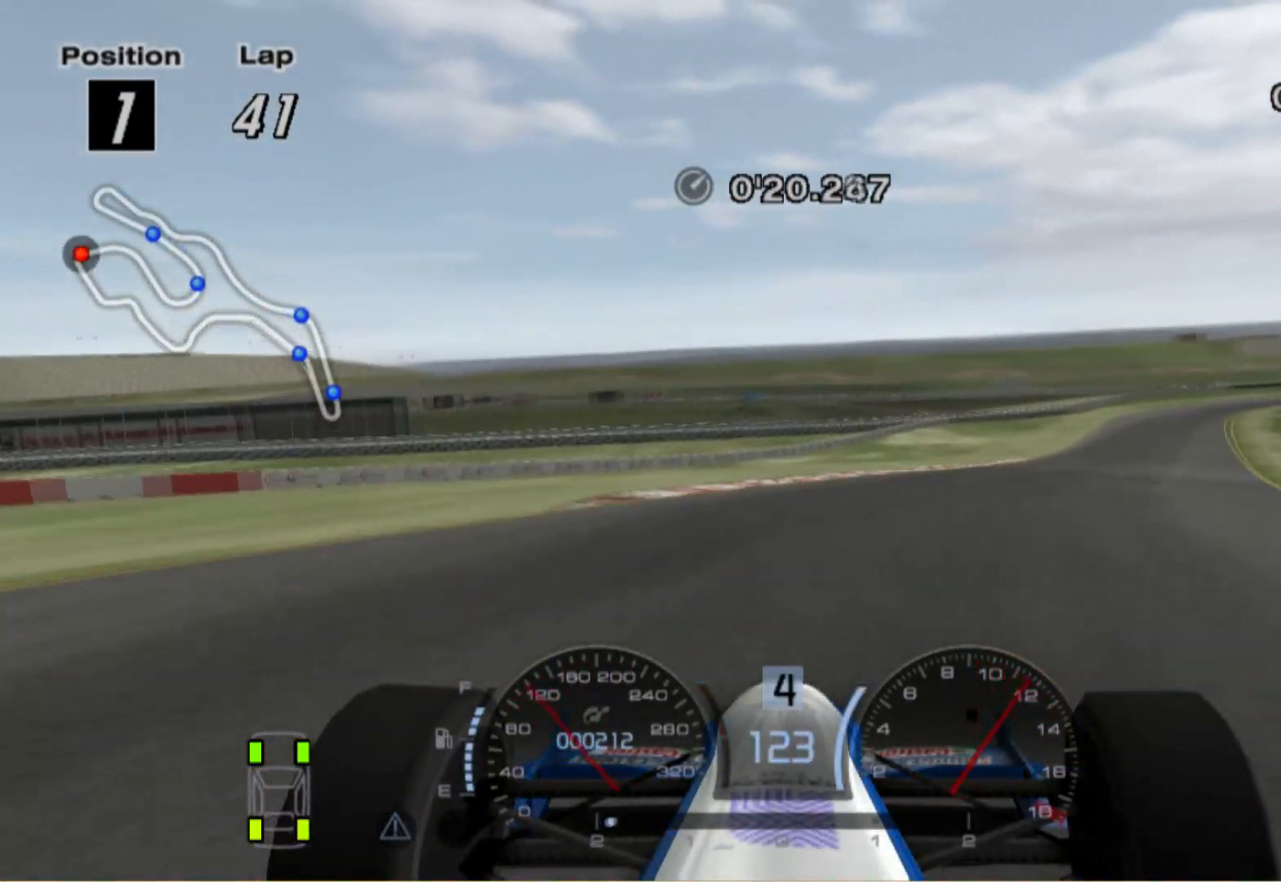
{"buttons": [], "left_stick": "right", "right_stick": "center", "events": []}
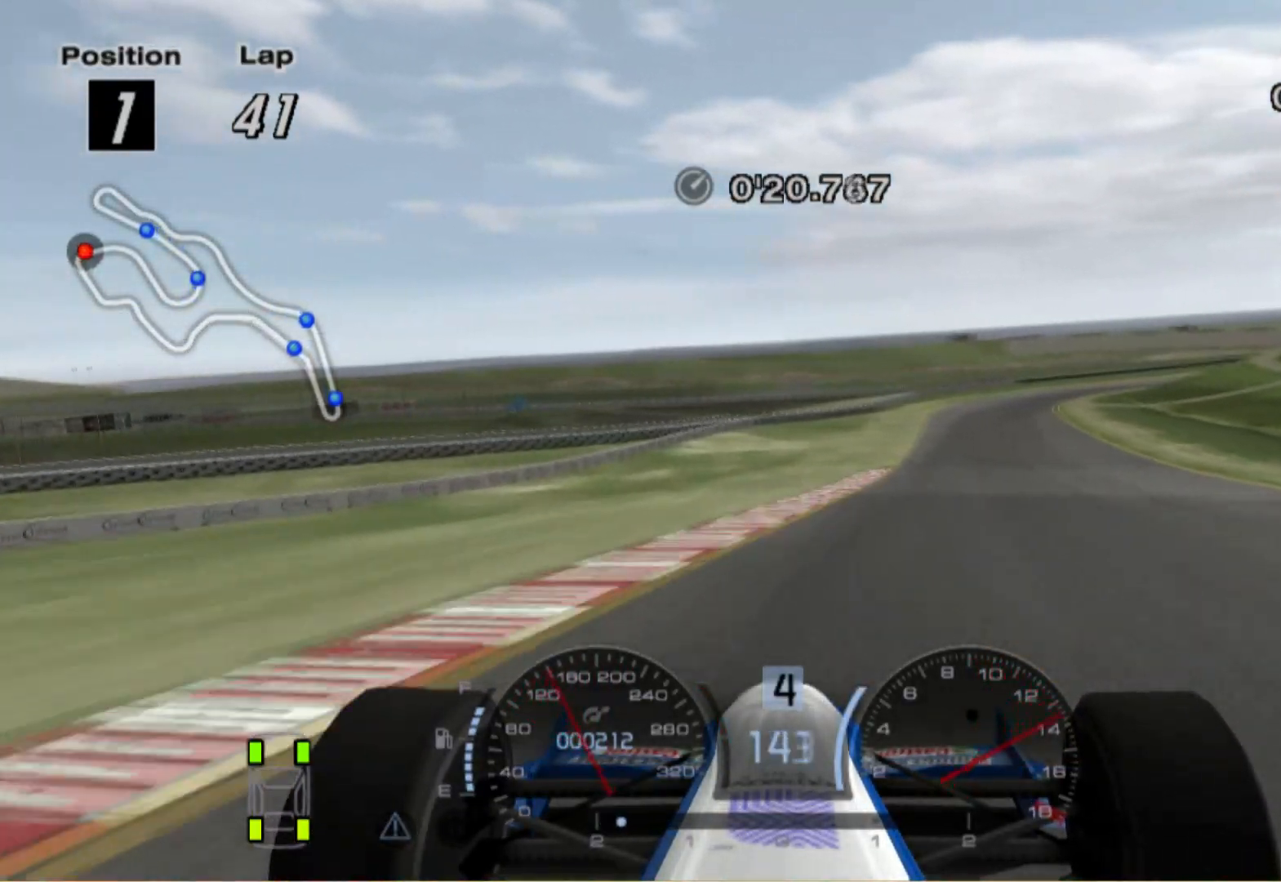
{"buttons": [], "left_stick": "center", "right_stick": "center", "events": [[280, "left_stick", "center"]]}
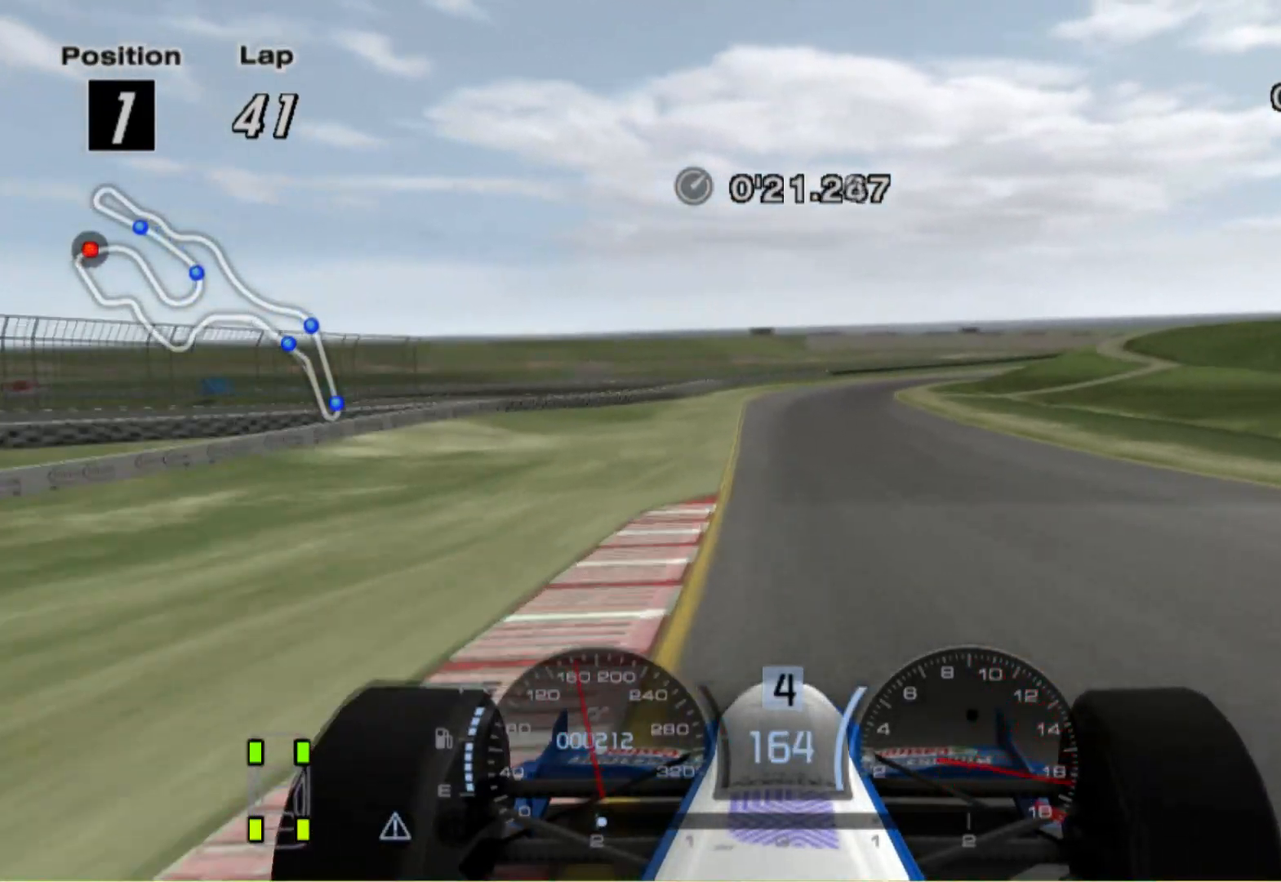
{"buttons": [], "left_stick": "center", "right_stick": "center", "events": [[60, "left_stick", "left"], [120, "A", "down"], [240, "A", "up"], [240, "left_stick", "center"]]}
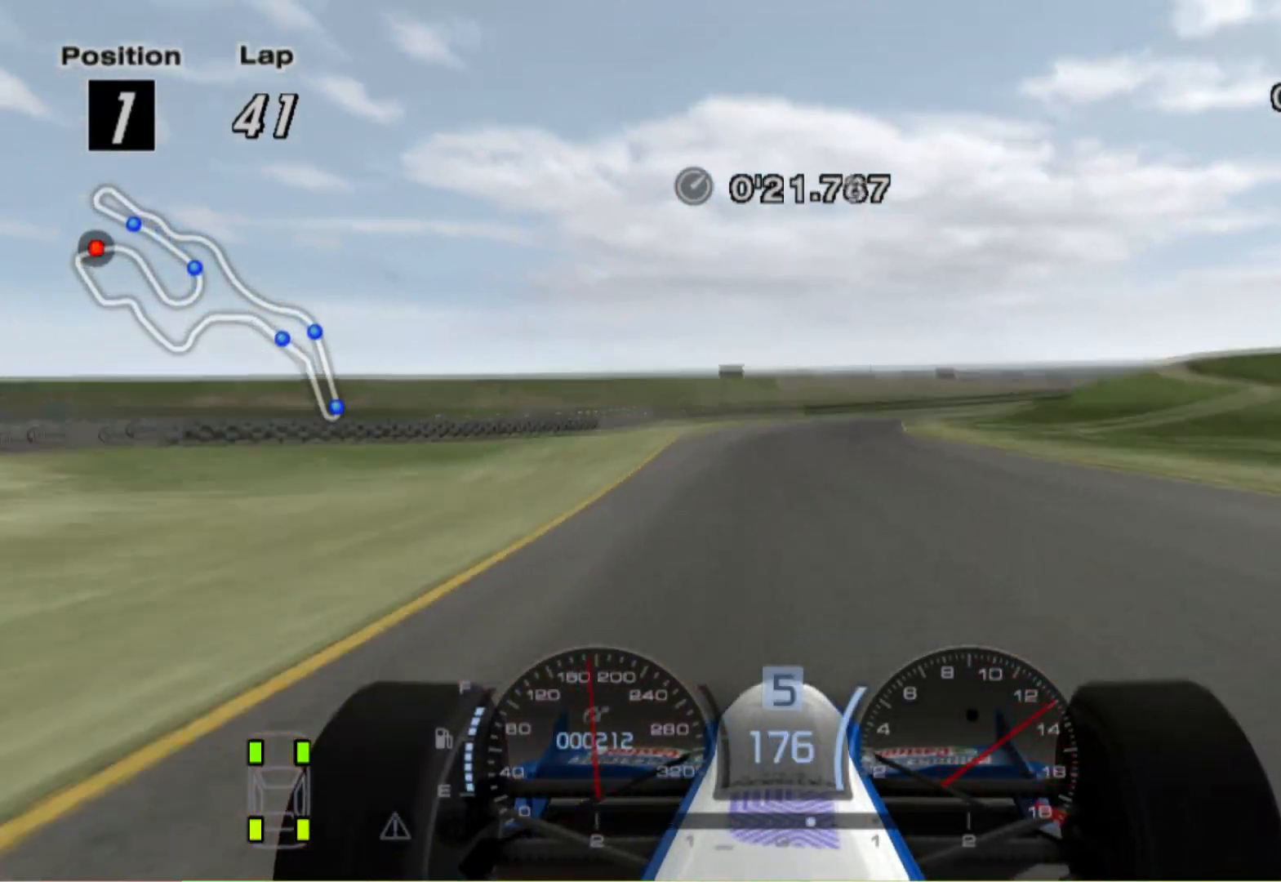
{"buttons": [], "left_stick": "right", "right_stick": "center", "events": [[120, "left_stick", "right"]]}
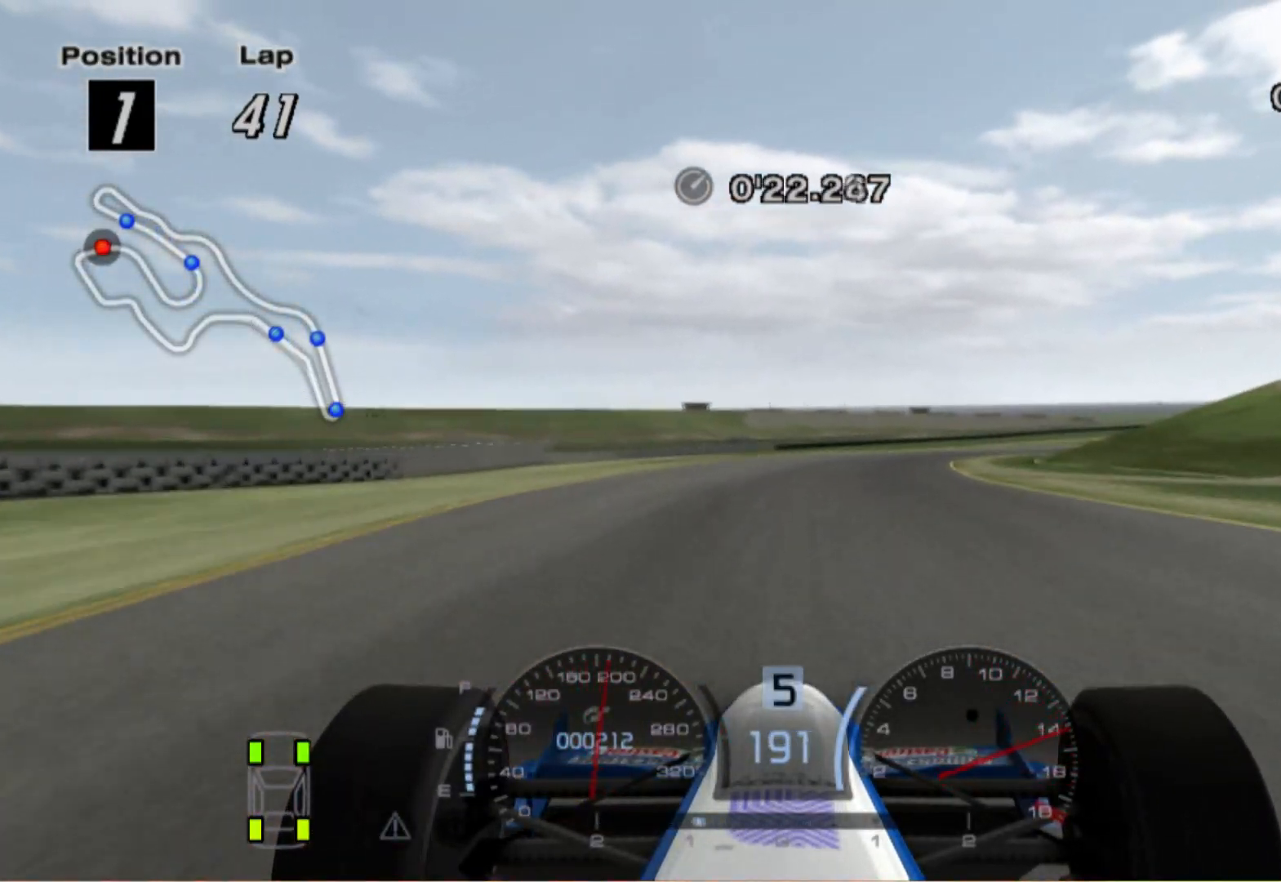
{"buttons": [], "left_stick": "right", "right_stick": "center", "events": []}
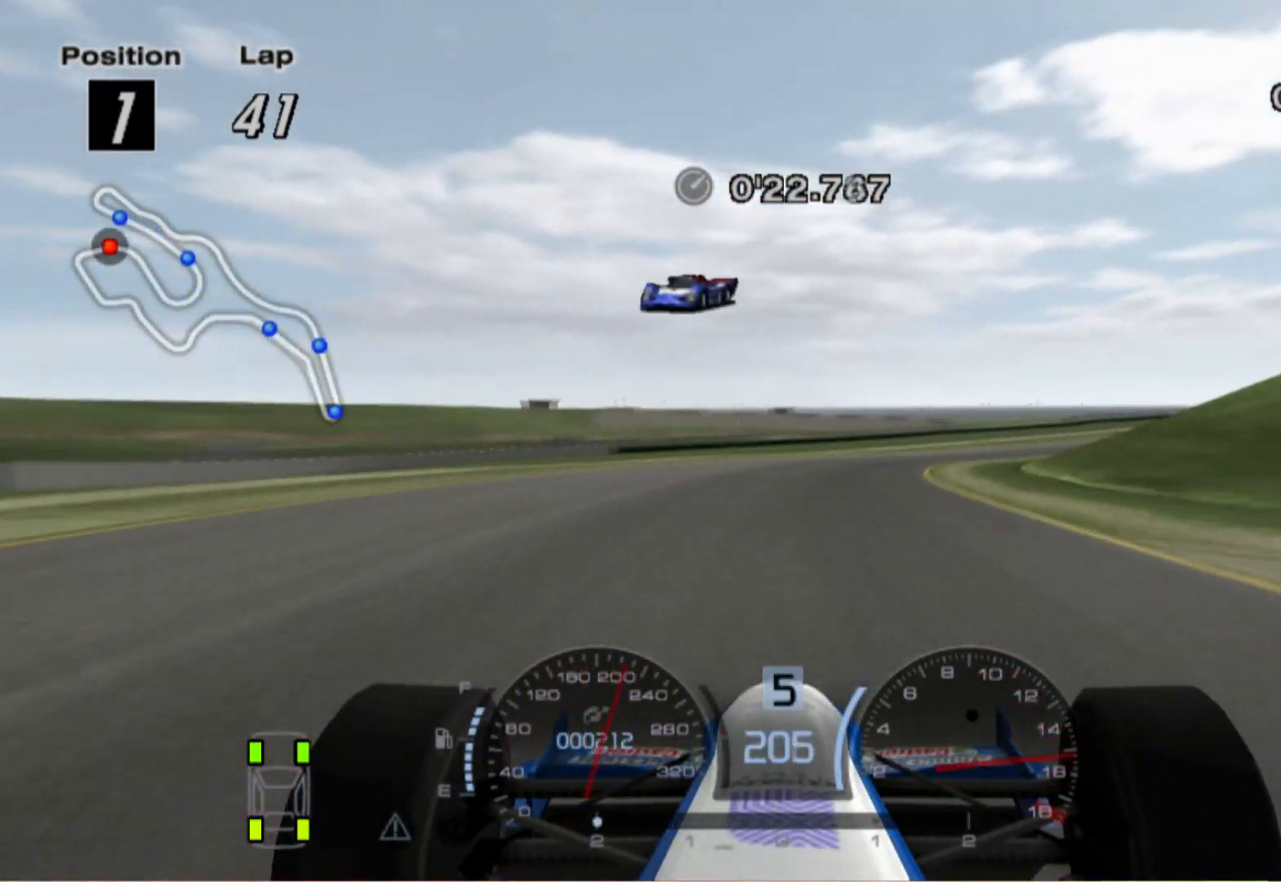
{"buttons": [], "left_stick": "right", "right_stick": "center", "events": []}
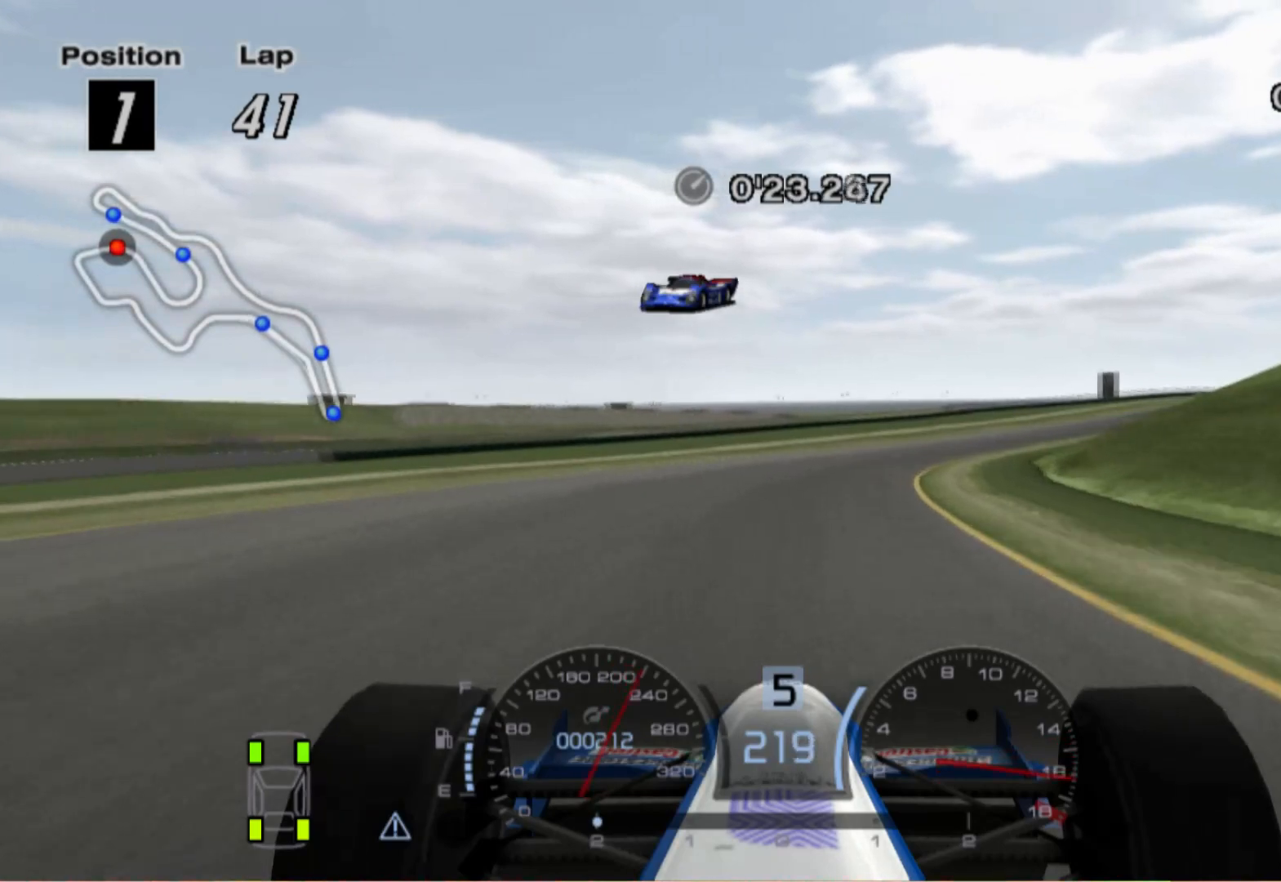
{"buttons": [], "left_stick": "right", "right_stick": "center", "events": [[140, "A", "down"], [300, "A", "up"]]}
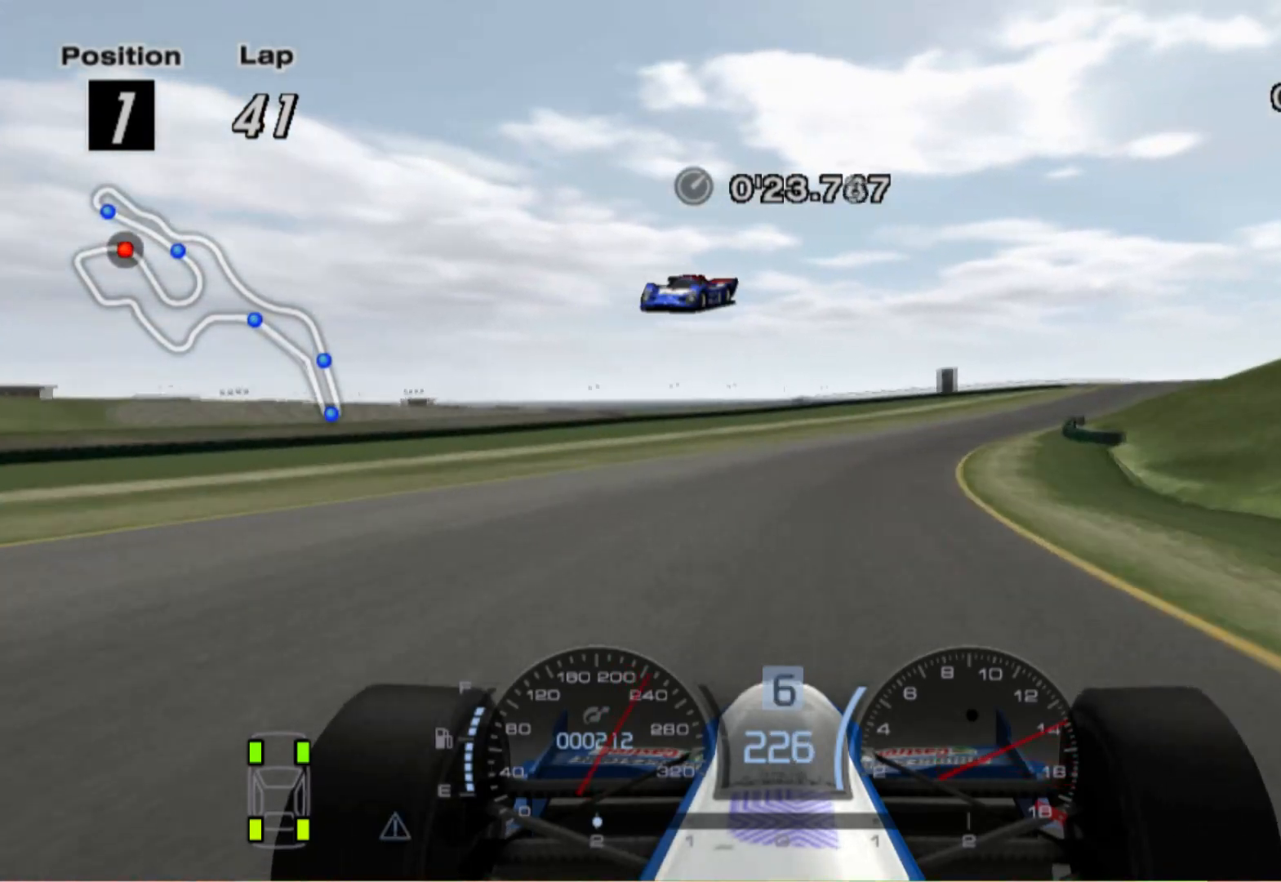
{"buttons": [], "left_stick": "right", "right_stick": "center", "events": []}
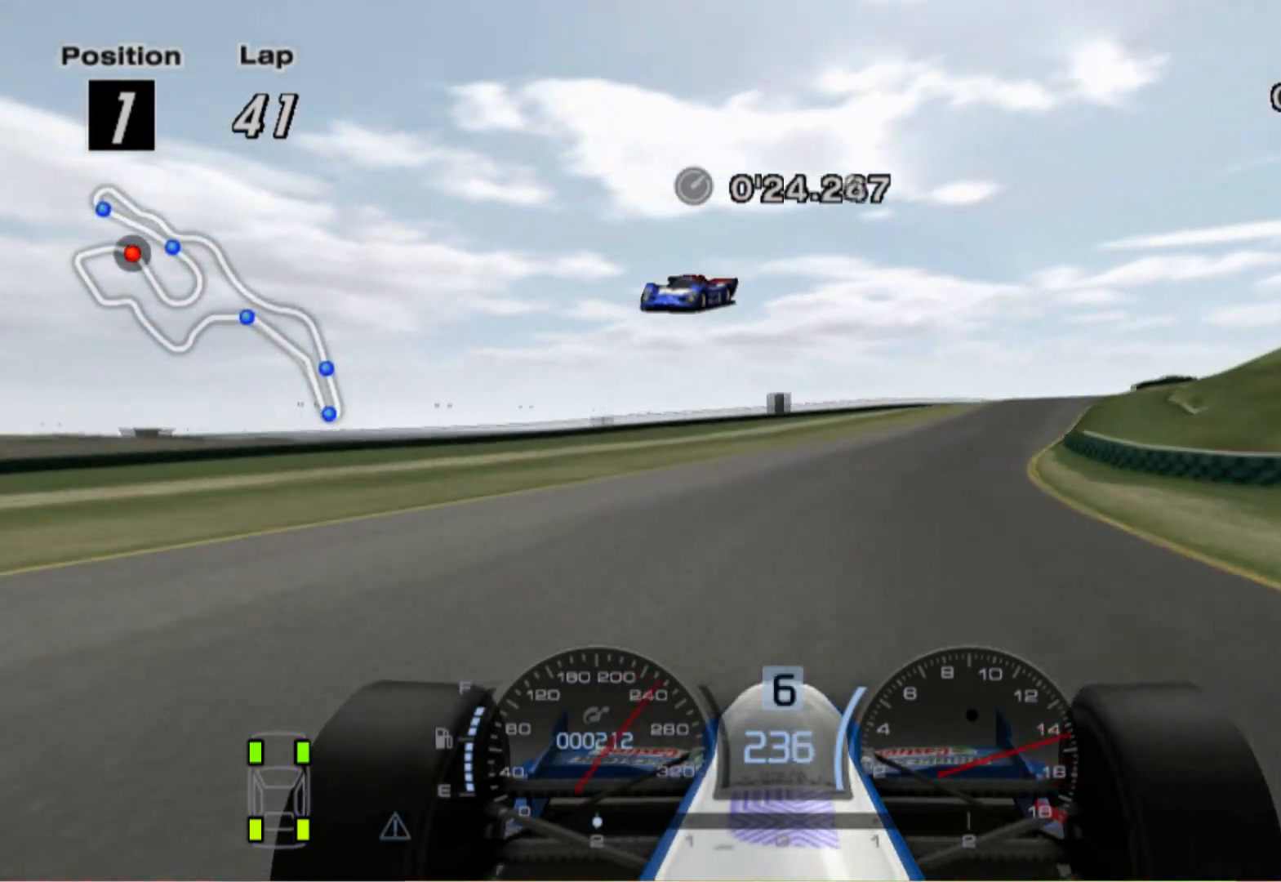
{"buttons": [], "left_stick": "right", "right_stick": "center", "events": []}
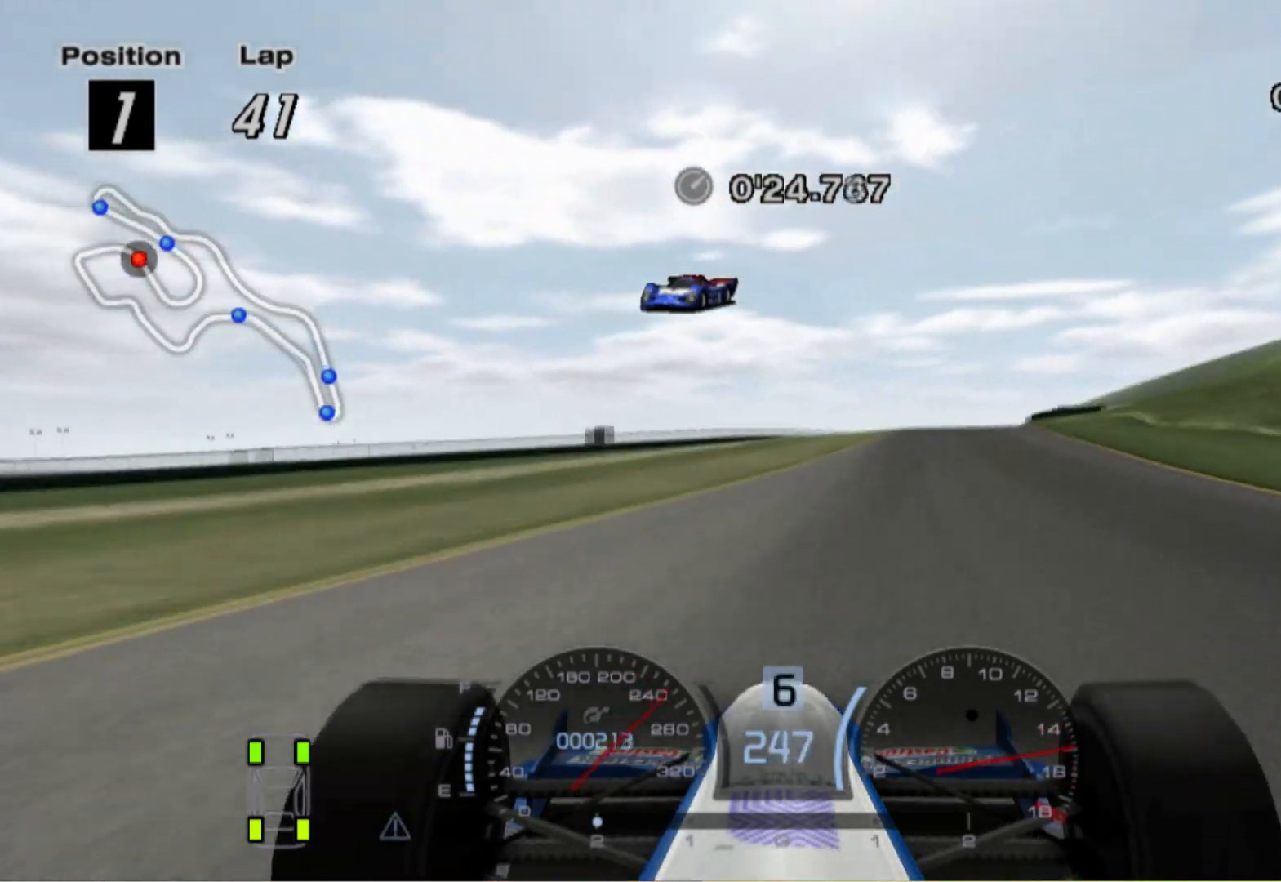
{"buttons": [], "left_stick": "center", "right_stick": "center", "events": [[440, "left_stick", "center"]]}
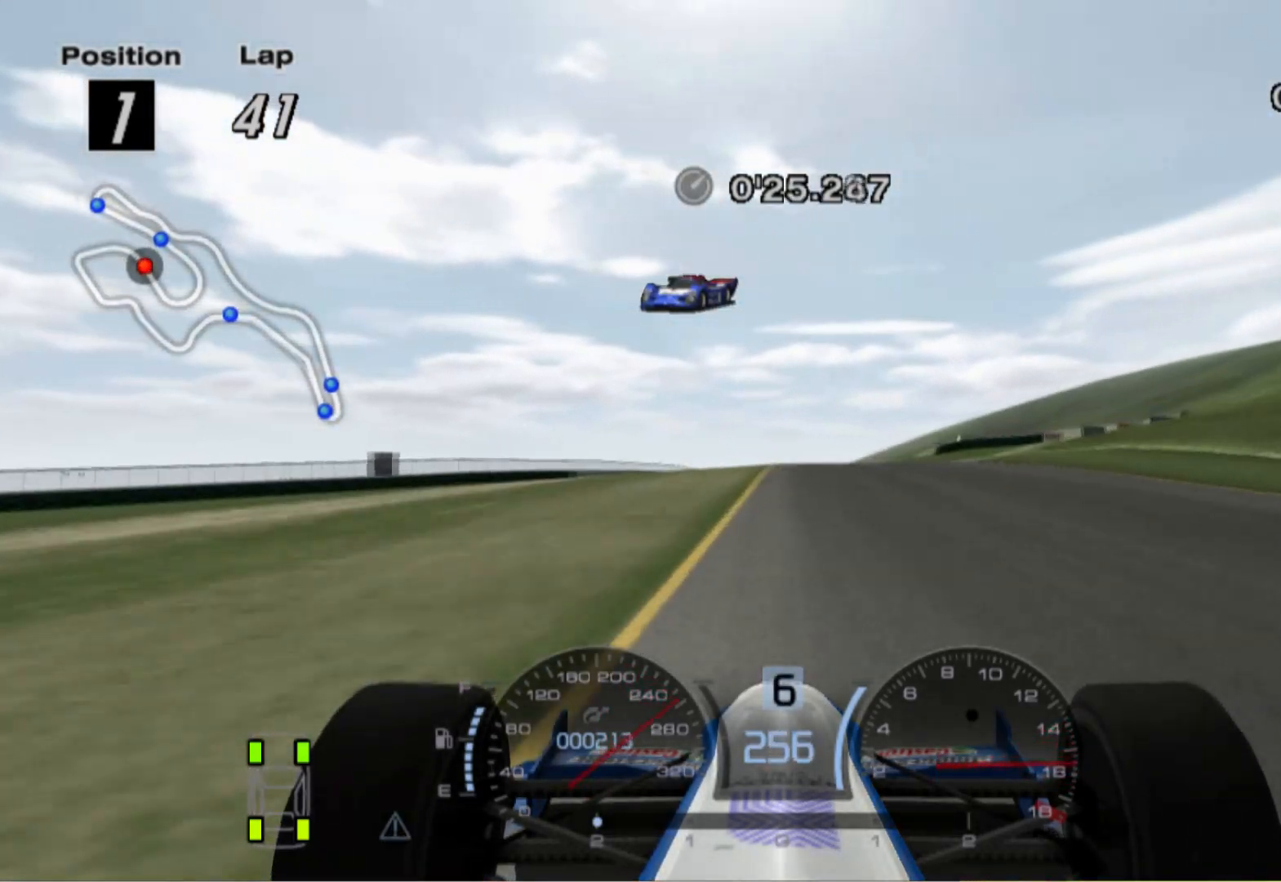
{"buttons": [], "left_stick": "center", "right_stick": "center", "events": [[320, "left_stick", "left"], [480, "left_stick", "center"]]}
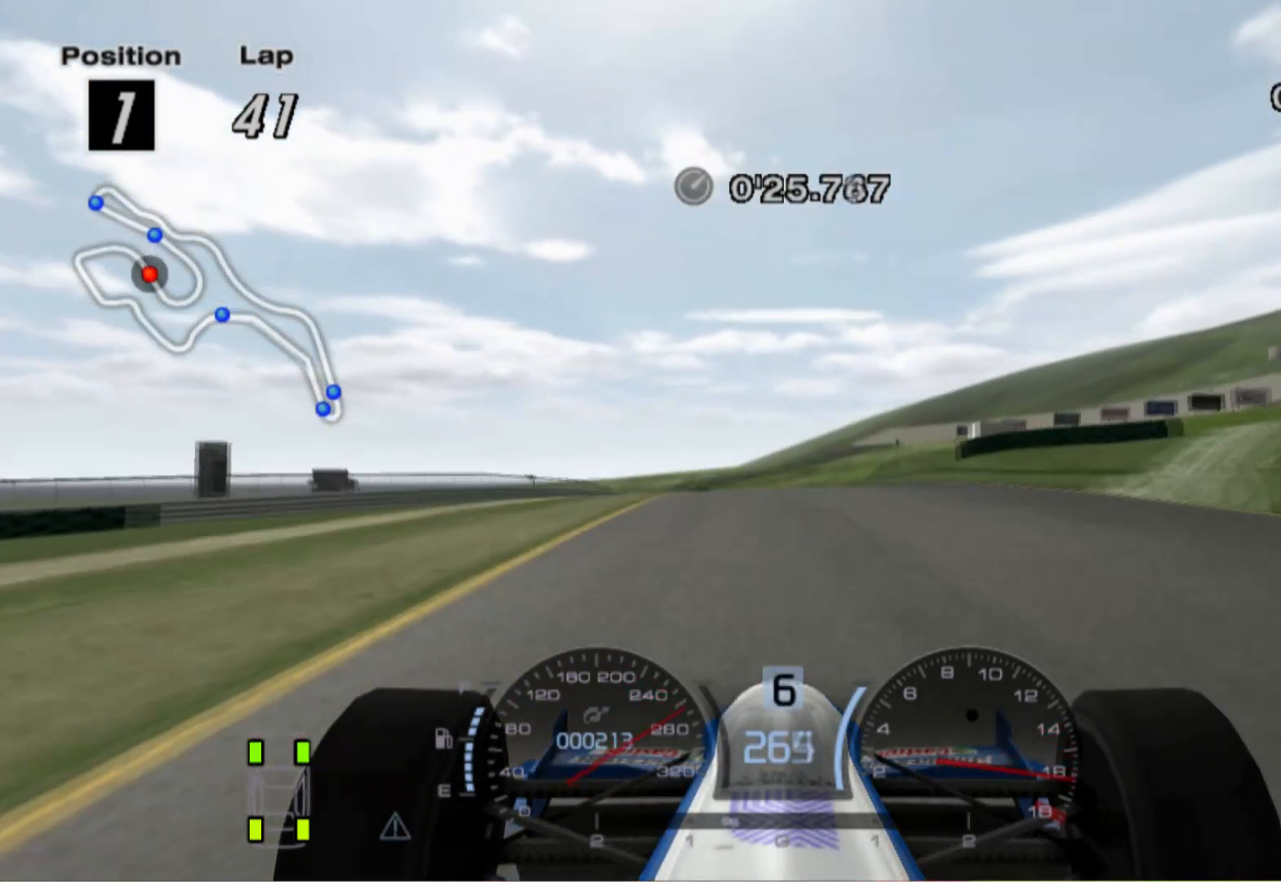
{"buttons": ["L2"], "left_stick": "left", "right_stick": "center", "events": [[180, "left_stick", "left"], [360, "L2", "down"]]}
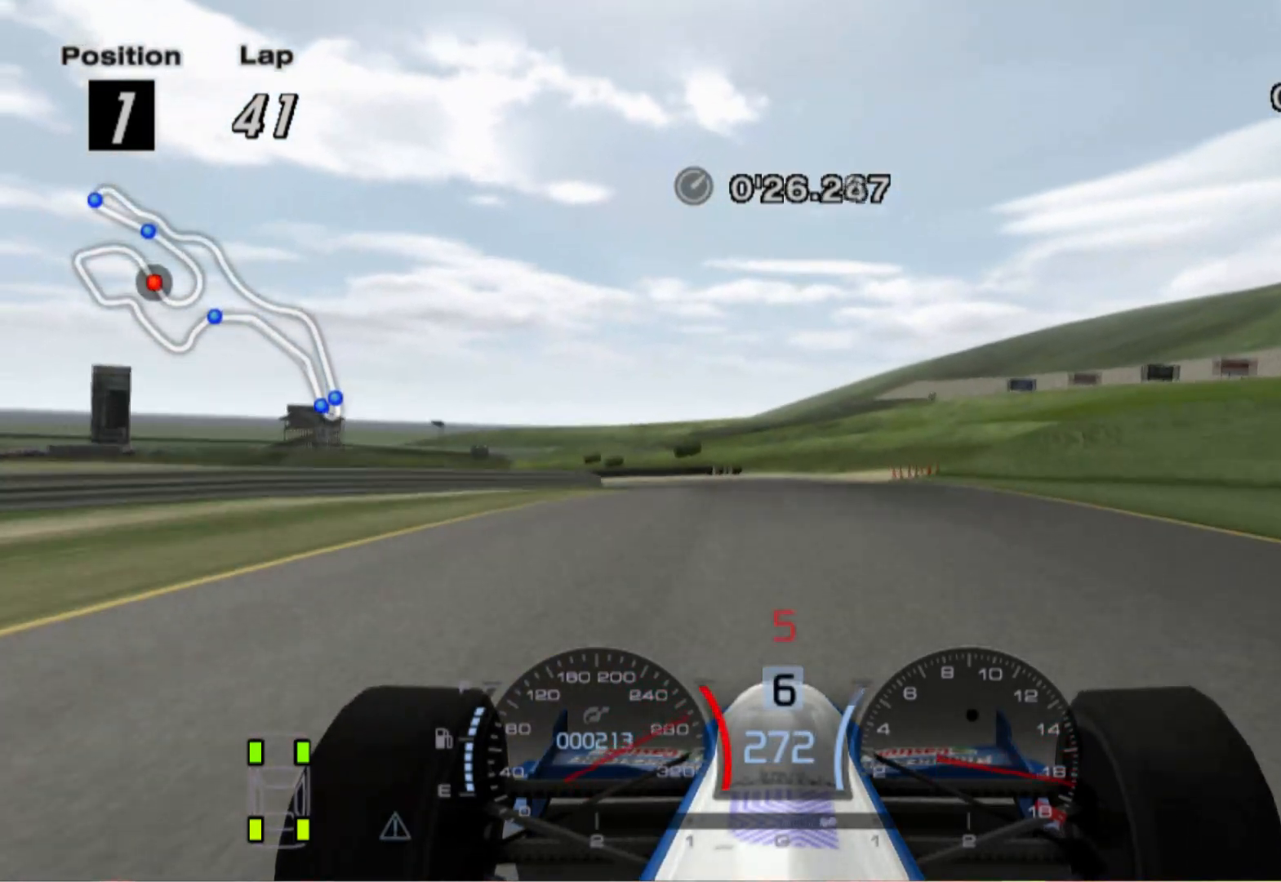
{"buttons": ["L2"], "left_stick": "left", "right_stick": "center", "events": [[180, "left_stick", "center"], [480, "left_stick", "left"]]}